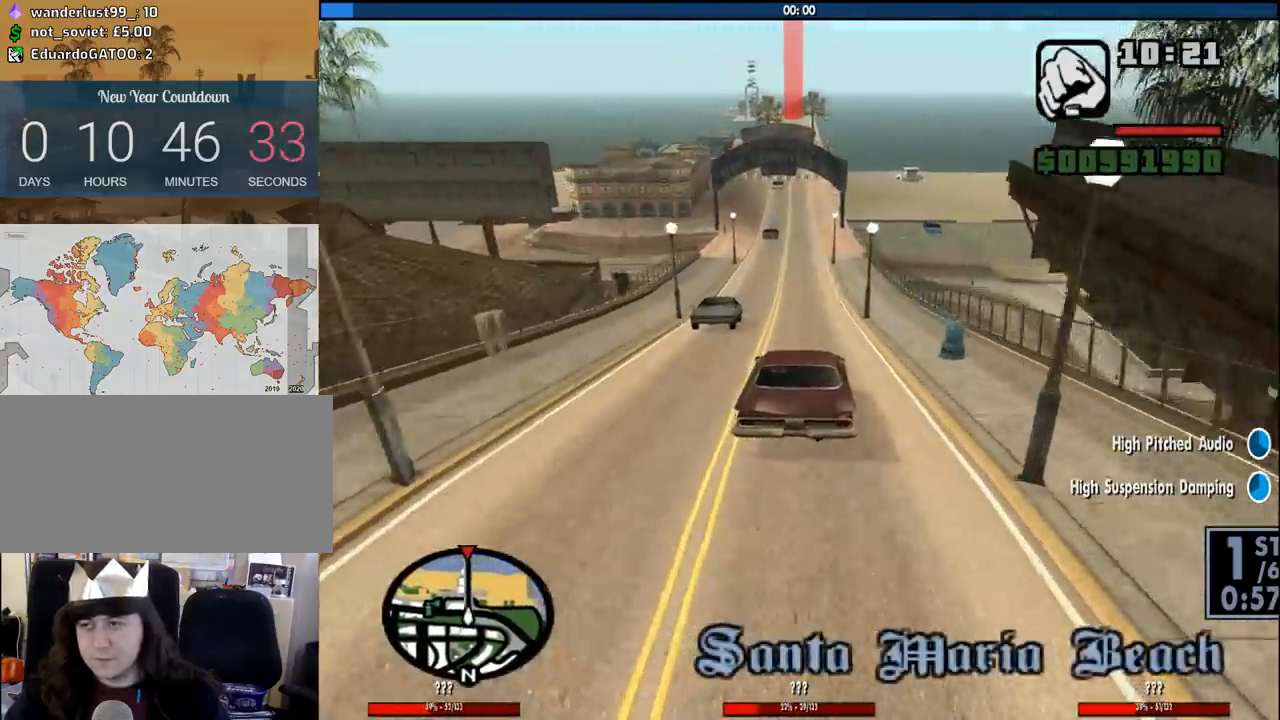
Gameplay with keyboard and mouse; each line is a JSON object with the keys and mouse buttons held at the frame after it. "events" lists presses ("down") and releases ("up") of "1", "2", "3", "4", "5", "6", "a", "alt", "c", "ctrl", "d", "down", "e", "escape", "f", "f1", "f2", "f3", "g", "h", "left", "num2", "q", "r", "right", "s", "shift", "space", "tab", "up", "v", "w", "x", "z", "mouse_left", "mouse_middle", "mouse_right", "mouse_wheel_up" and "mouse_wheel_down" between this image and that frame as [ms after this image, input, new state], when the widget could be followed in between. "mouse_left", "mouse_middle", "mouse_right", "mouse_wheel_up", "mouse_wheel_down" = the "left", "middle", "right", "wheel_up", "wheel_down" buttons of the "mouse" list. No other keys are recorded. Mouse movement is not recorded.
{"keys": ["w"], "mouse": [], "events": [[67, "a", "down"], [117, "a", "up"]]}
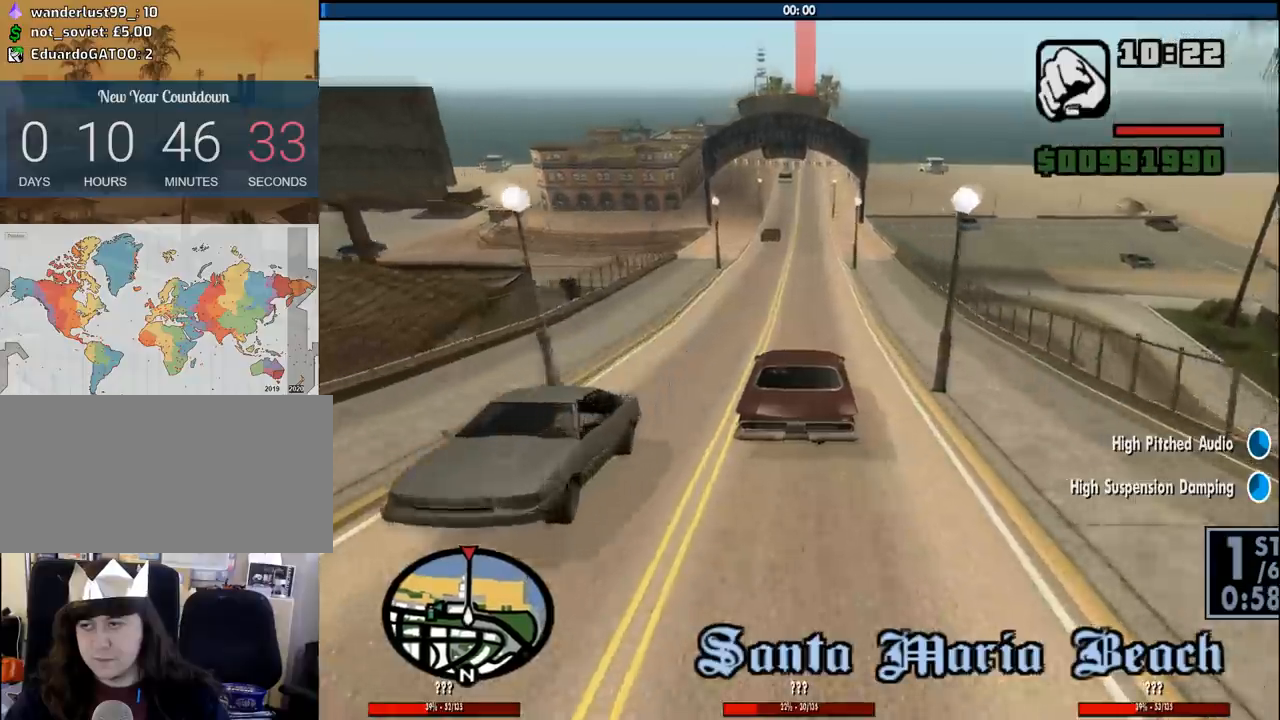
{"keys": ["w"], "mouse": [], "events": []}
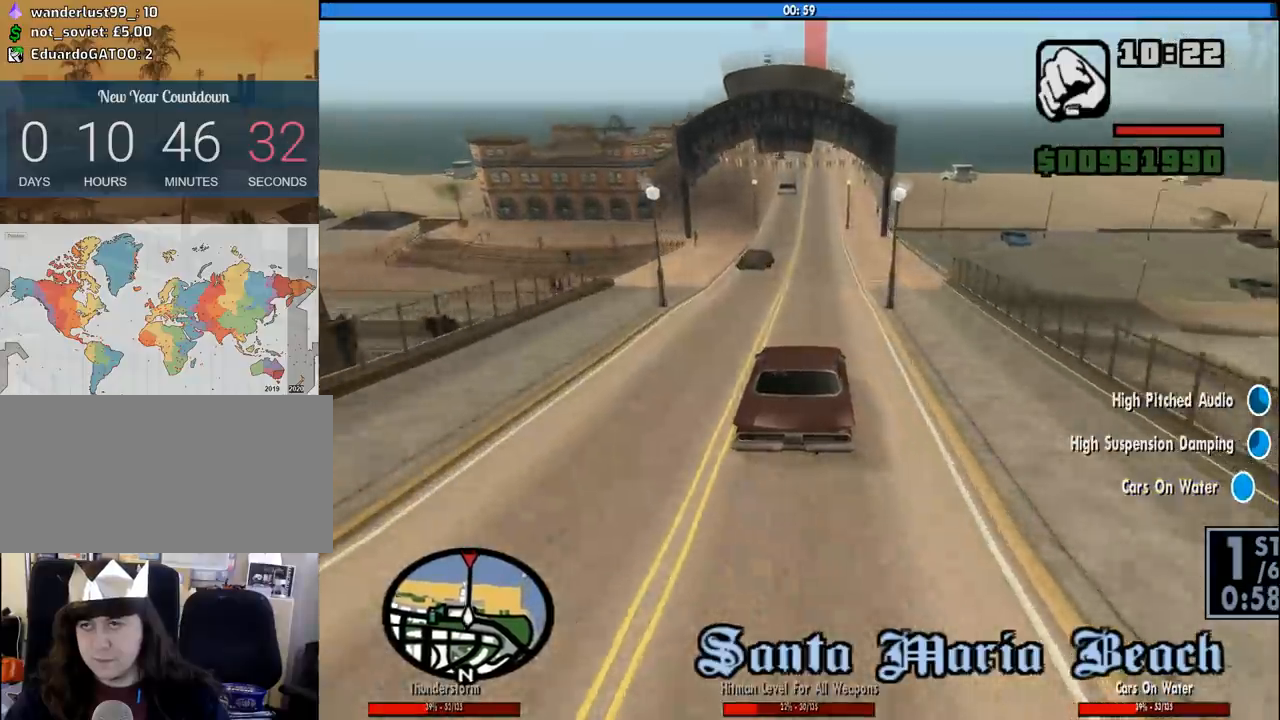
{"keys": ["w"], "mouse": [], "events": []}
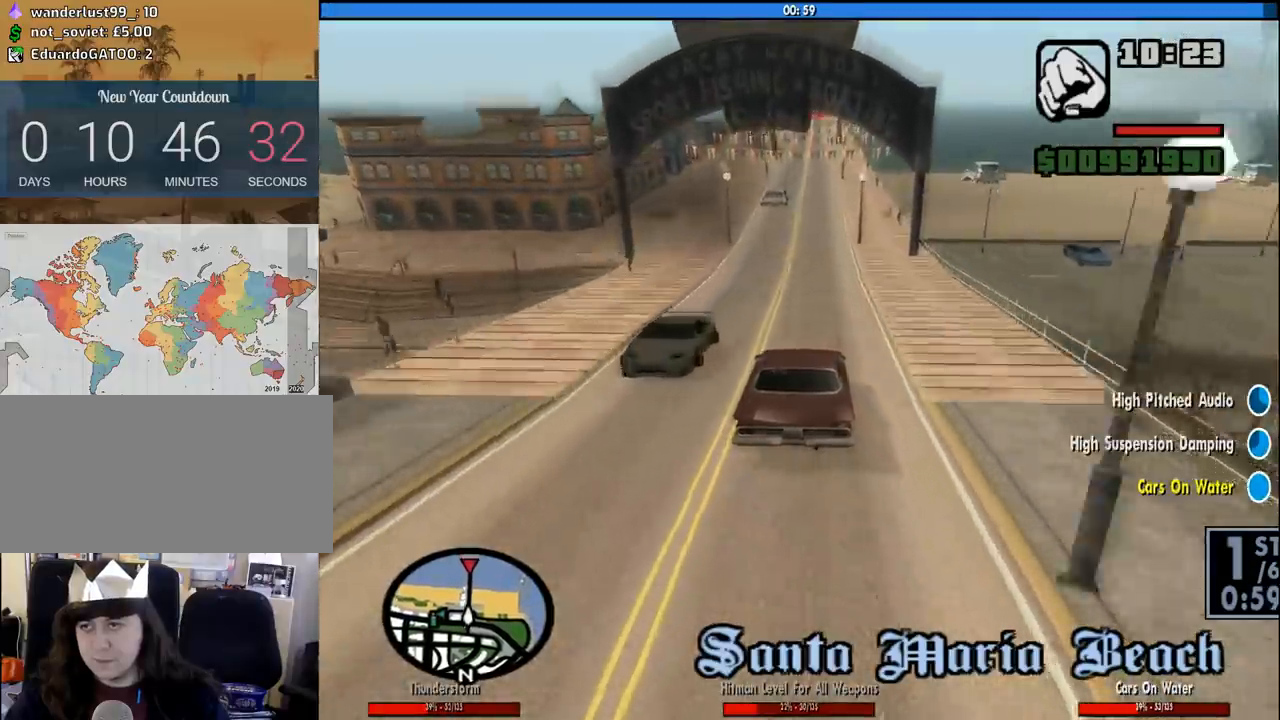
{"keys": ["w"], "mouse": [], "events": []}
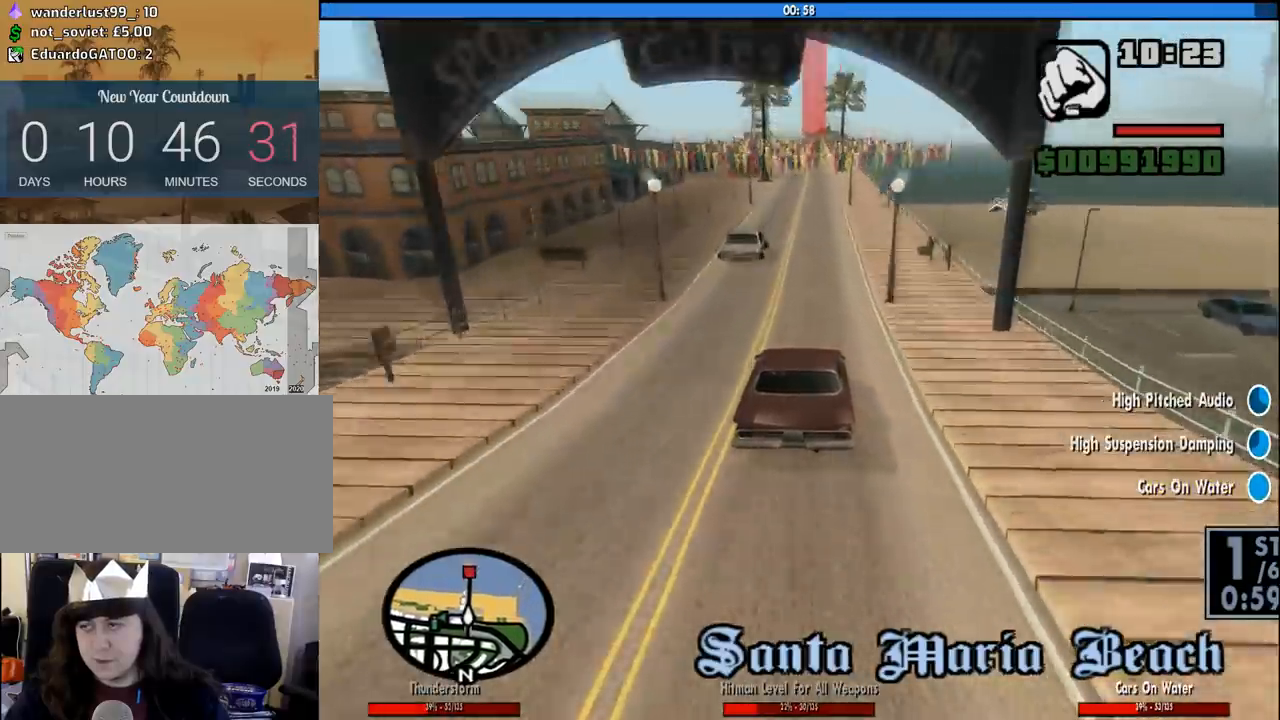
{"keys": ["w"], "mouse": [], "events": []}
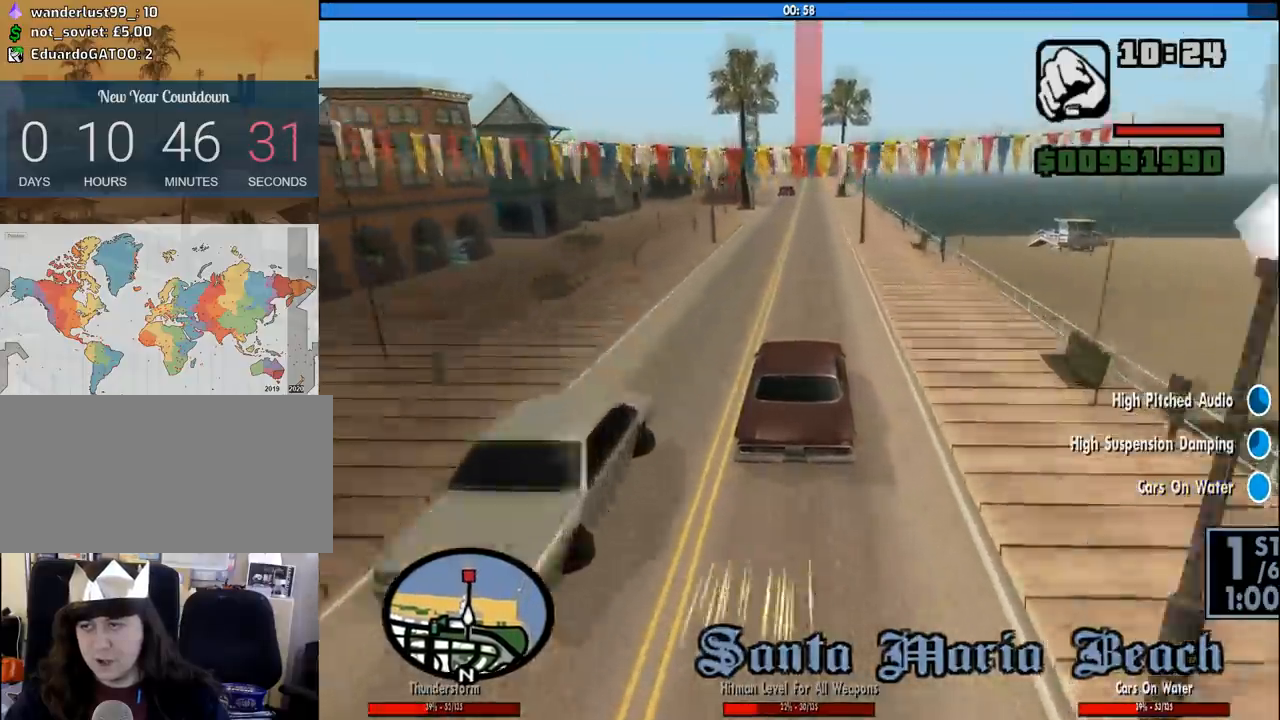
{"keys": ["w"], "mouse": [], "events": []}
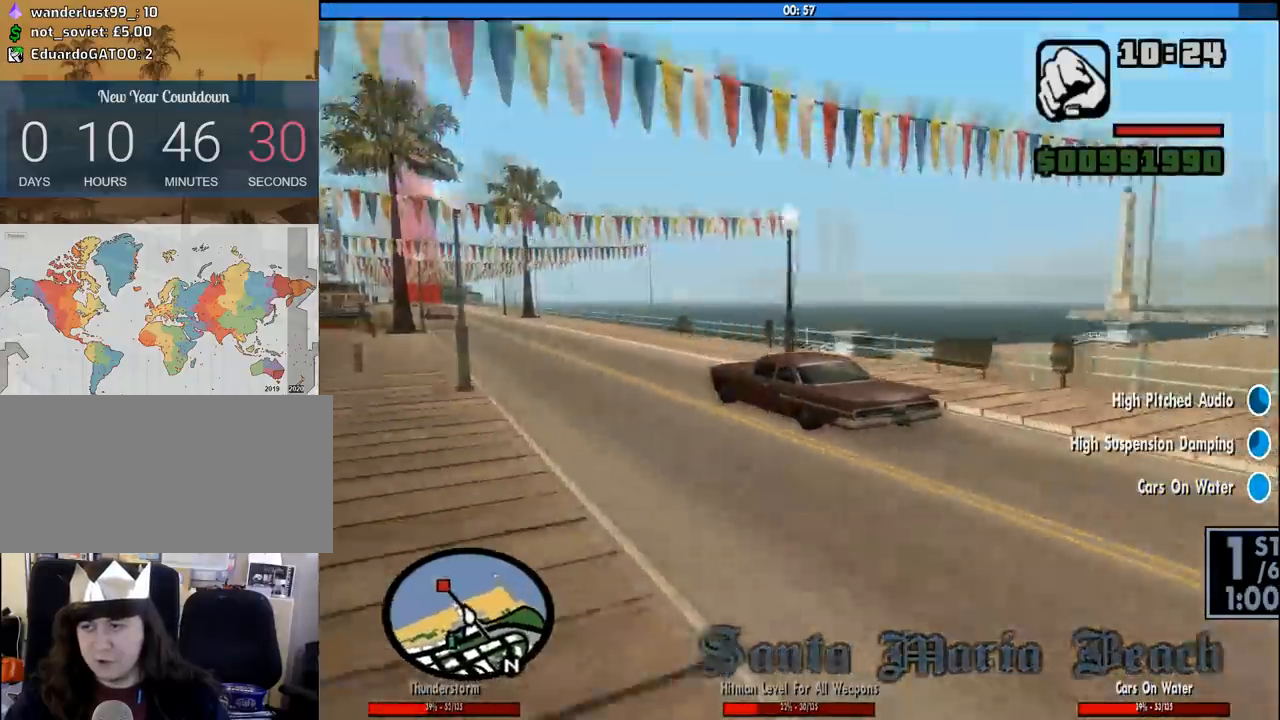
{"keys": ["w"], "mouse": [], "events": []}
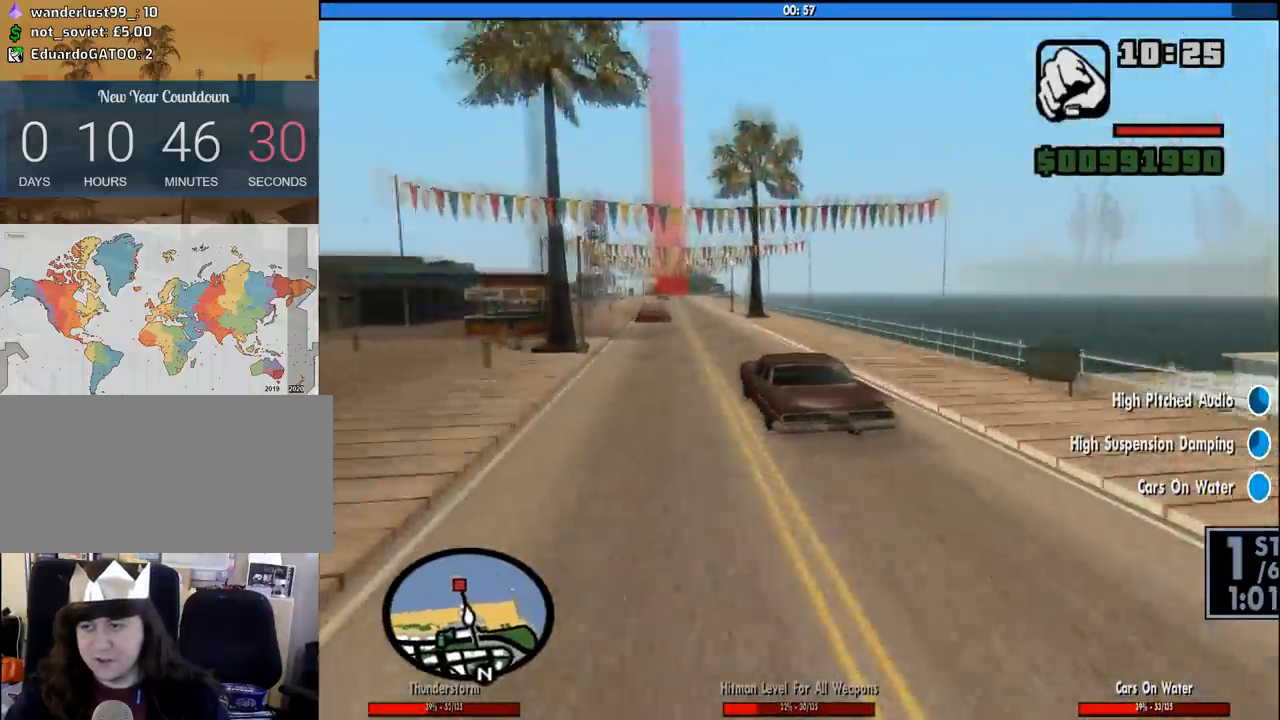
{"keys": ["w"], "mouse": [], "events": []}
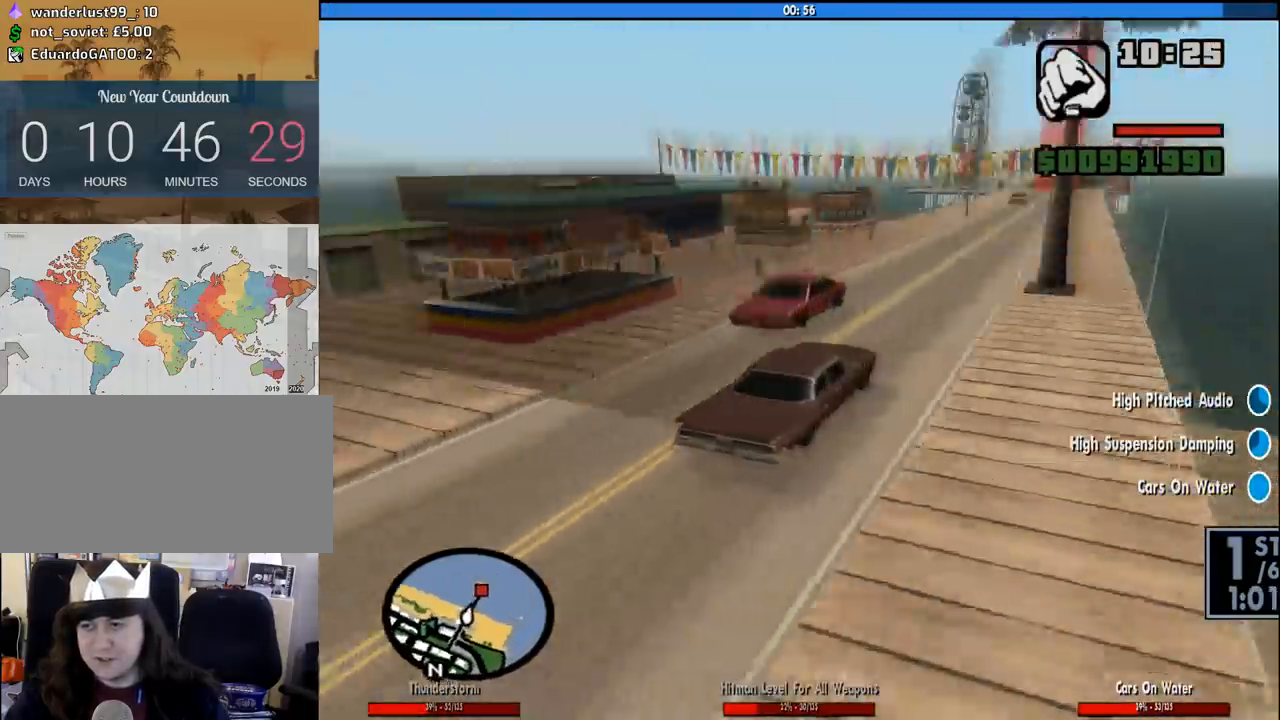
{"keys": ["w"], "mouse": [], "events": []}
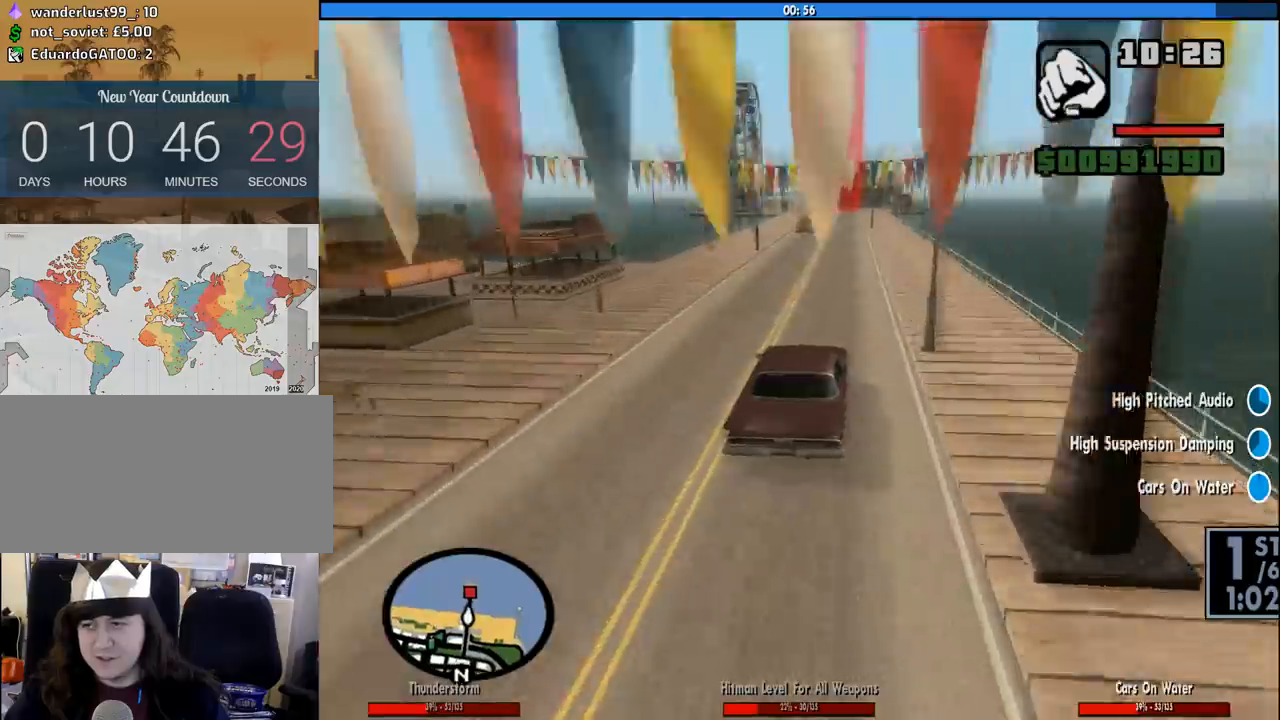
{"keys": ["w"], "mouse": [], "events": []}
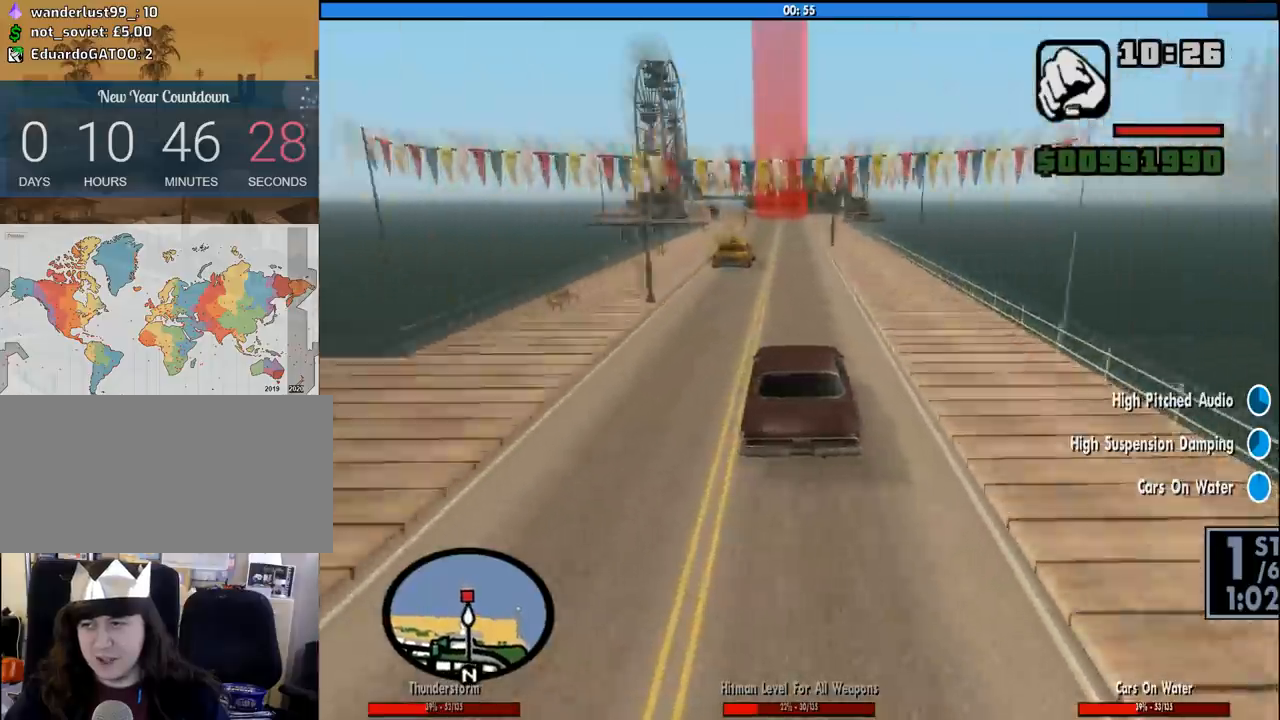
{"keys": ["w"], "mouse": [], "events": []}
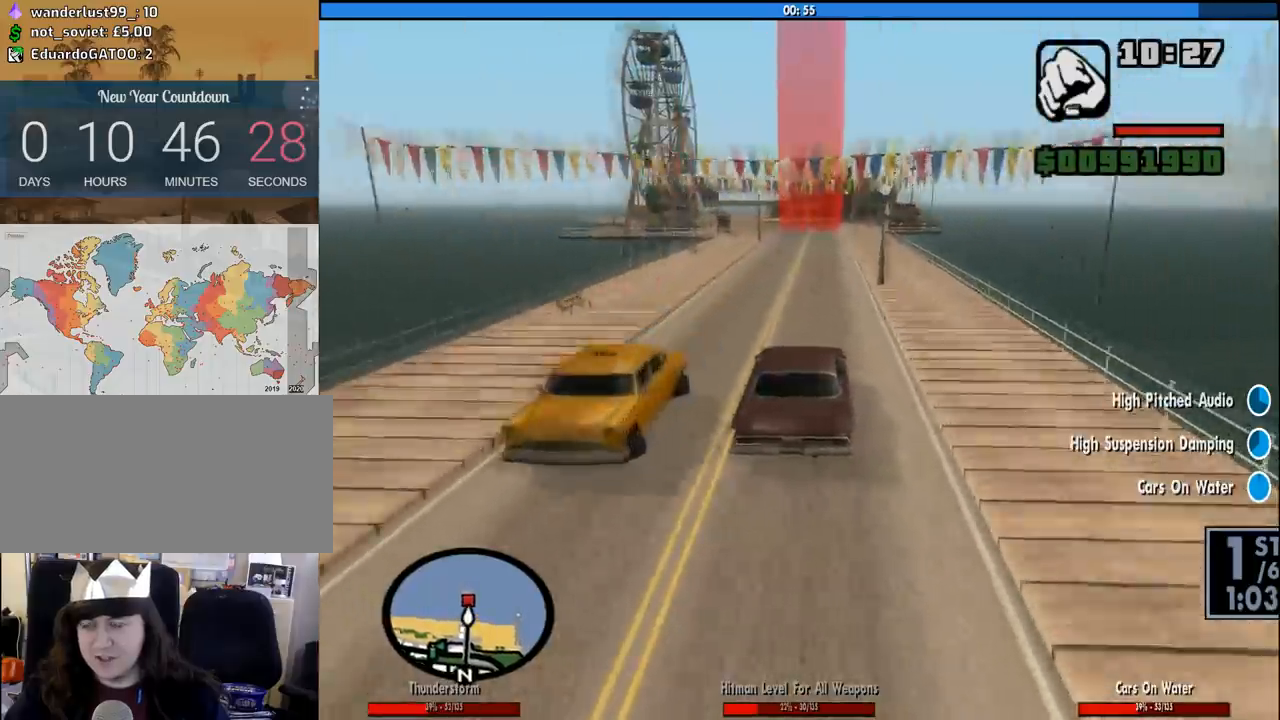
{"keys": ["a", "w"], "mouse": [], "events": [[383, "a", "down"]]}
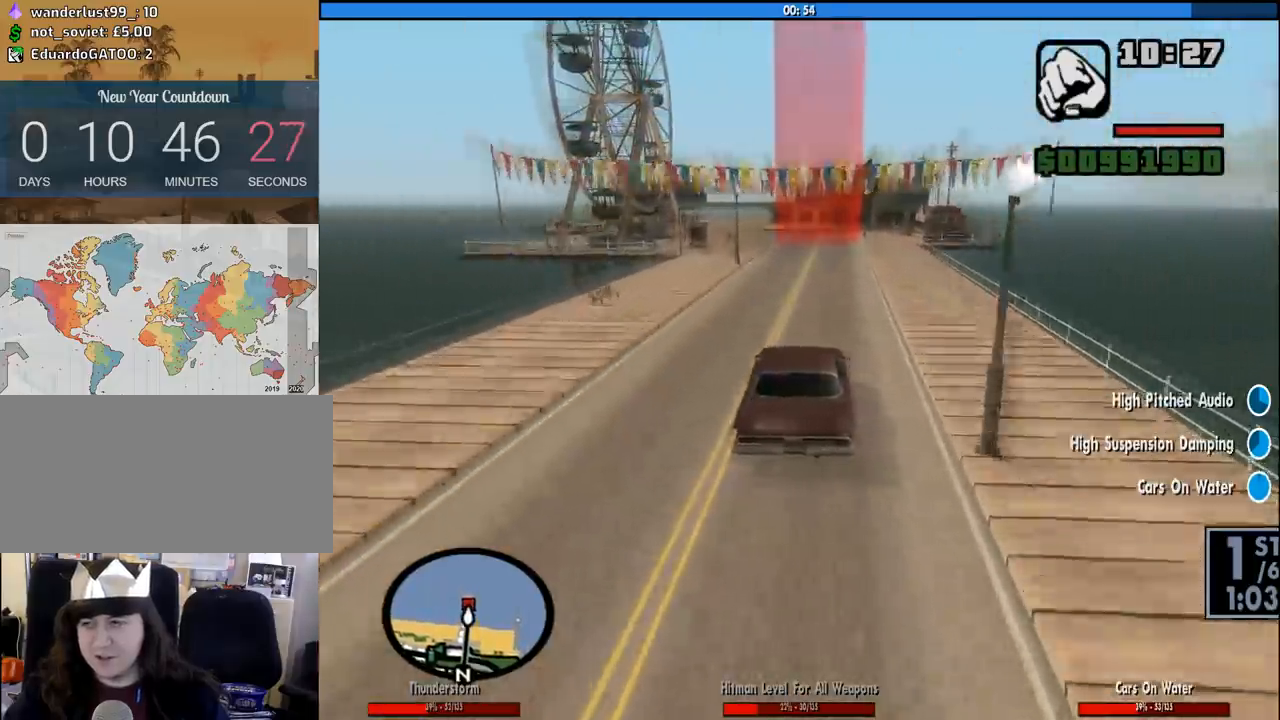
{"keys": ["w"], "mouse": [], "events": [[17, "a", "up"], [300, "a", "down"], [350, "a", "up"]]}
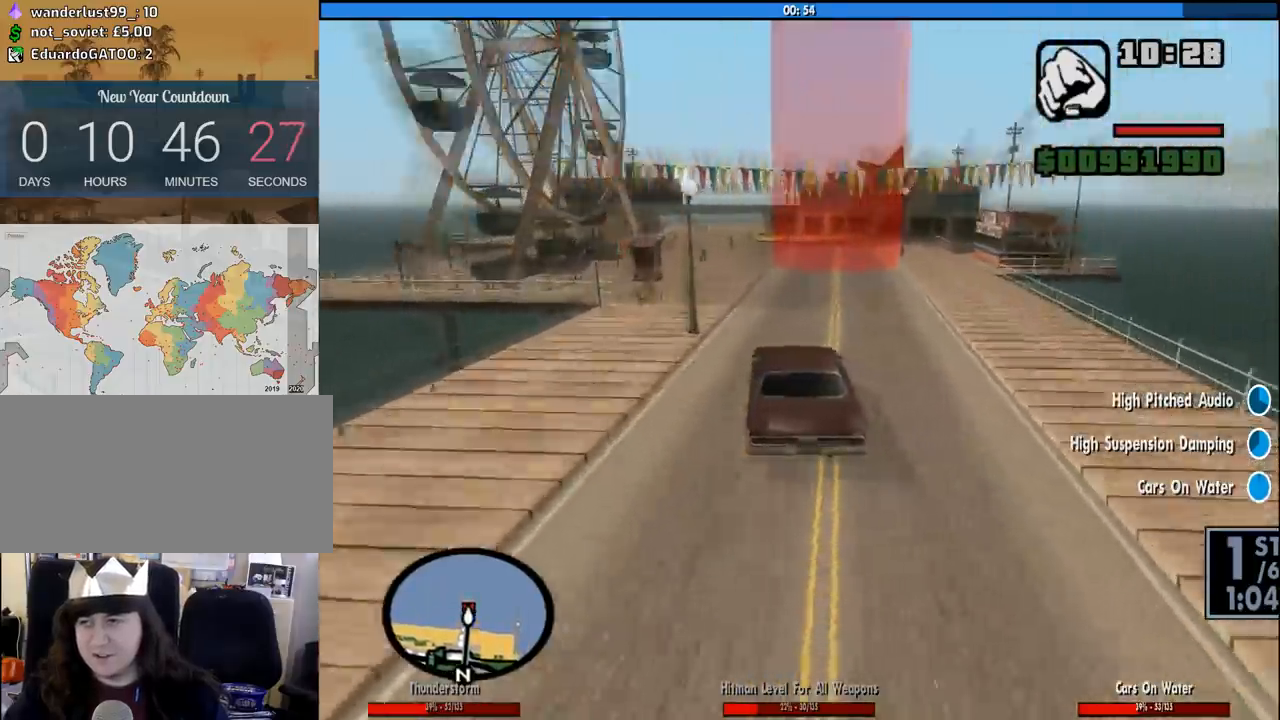
{"keys": [], "mouse": [], "events": [[133, "a", "down"], [317, "a", "up"], [317, "w", "up"]]}
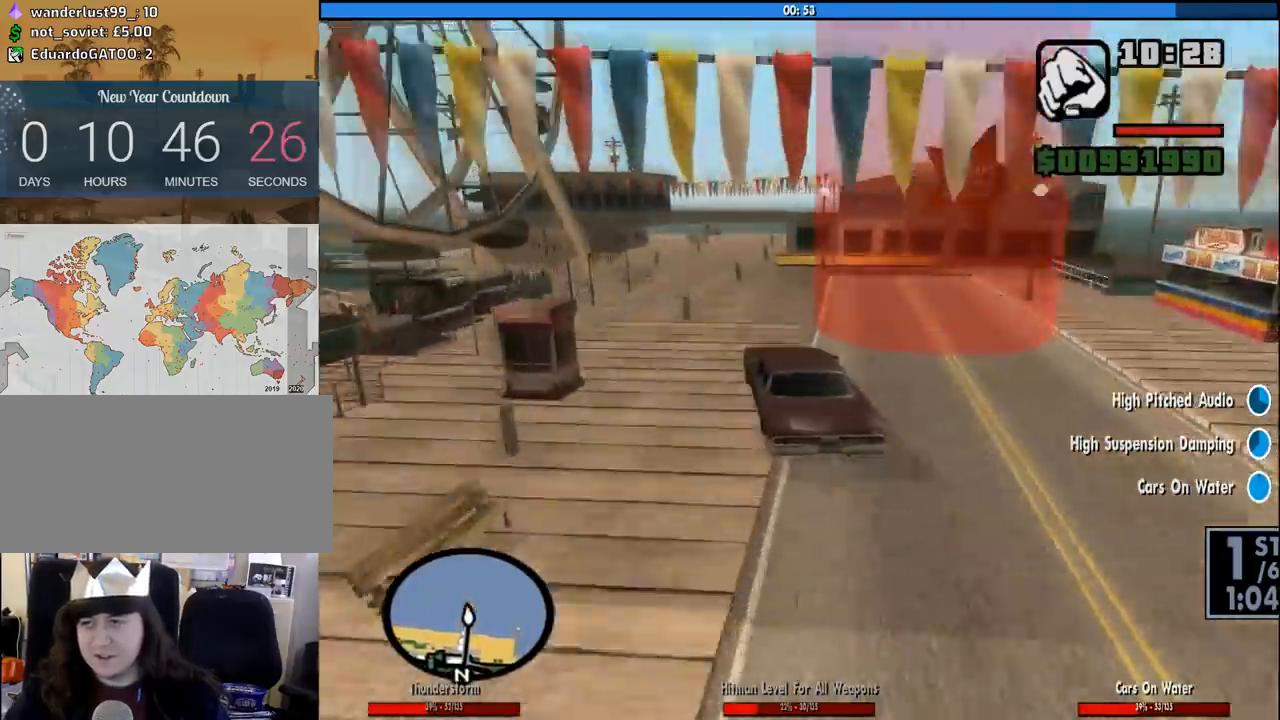
{"keys": ["s"], "mouse": [], "events": [[150, "s", "down"], [383, "s", "up"], [483, "s", "down"]]}
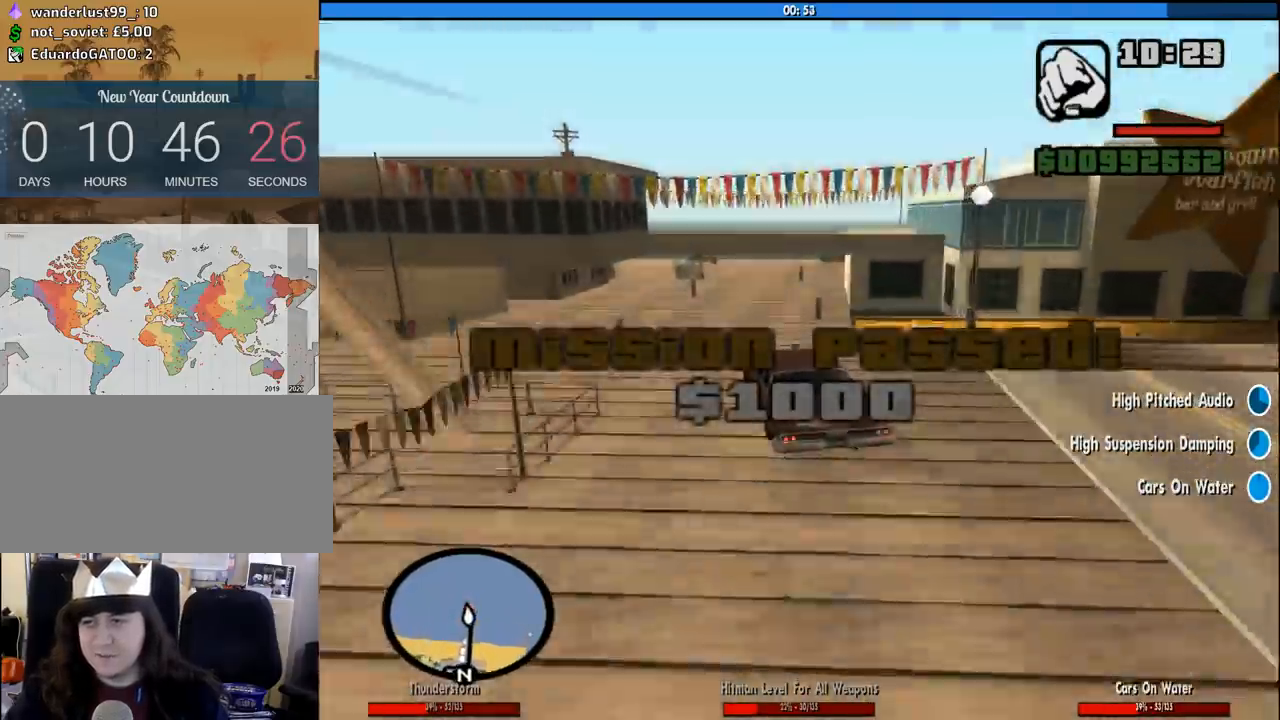
{"keys": ["s"], "mouse": [], "events": [[217, "d", "down"], [500, "d", "up"]]}
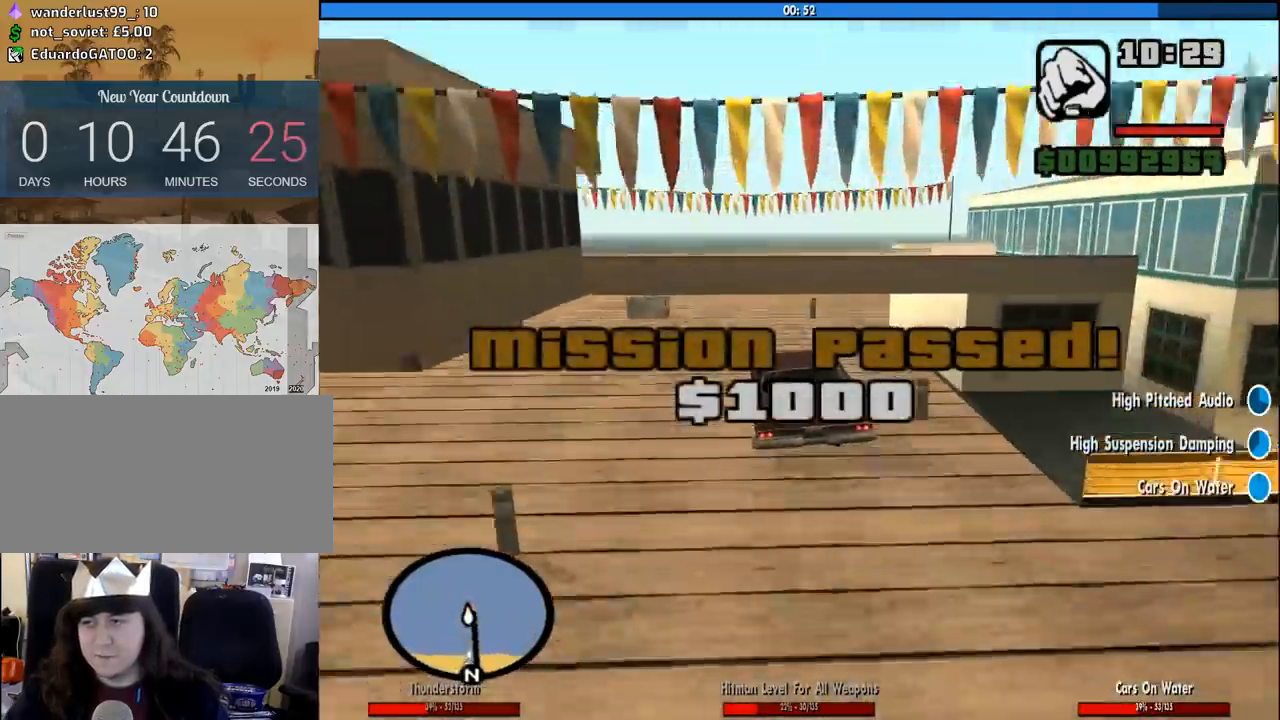
{"keys": ["d", "s"], "mouse": [], "events": [[133, "s", "up"], [317, "d", "down"], [367, "s", "down"]]}
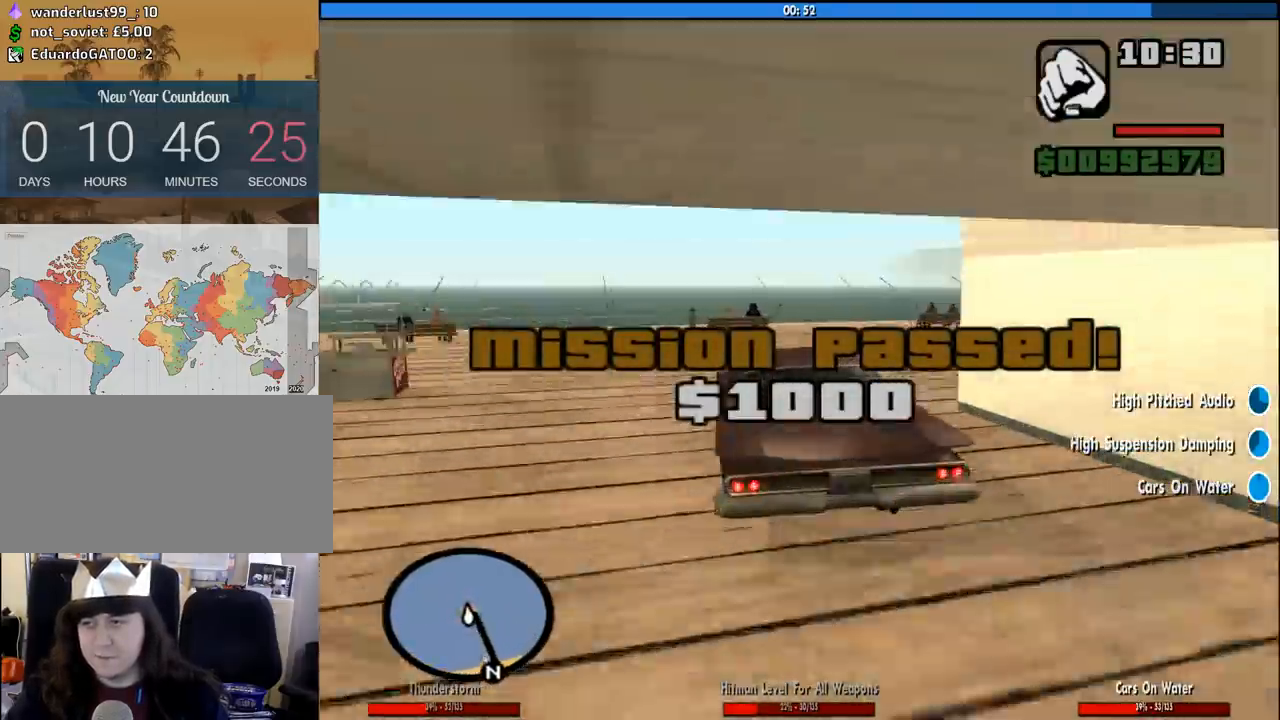
{"keys": [], "mouse": [], "events": [[50, "s", "up"], [200, "d", "up"]]}
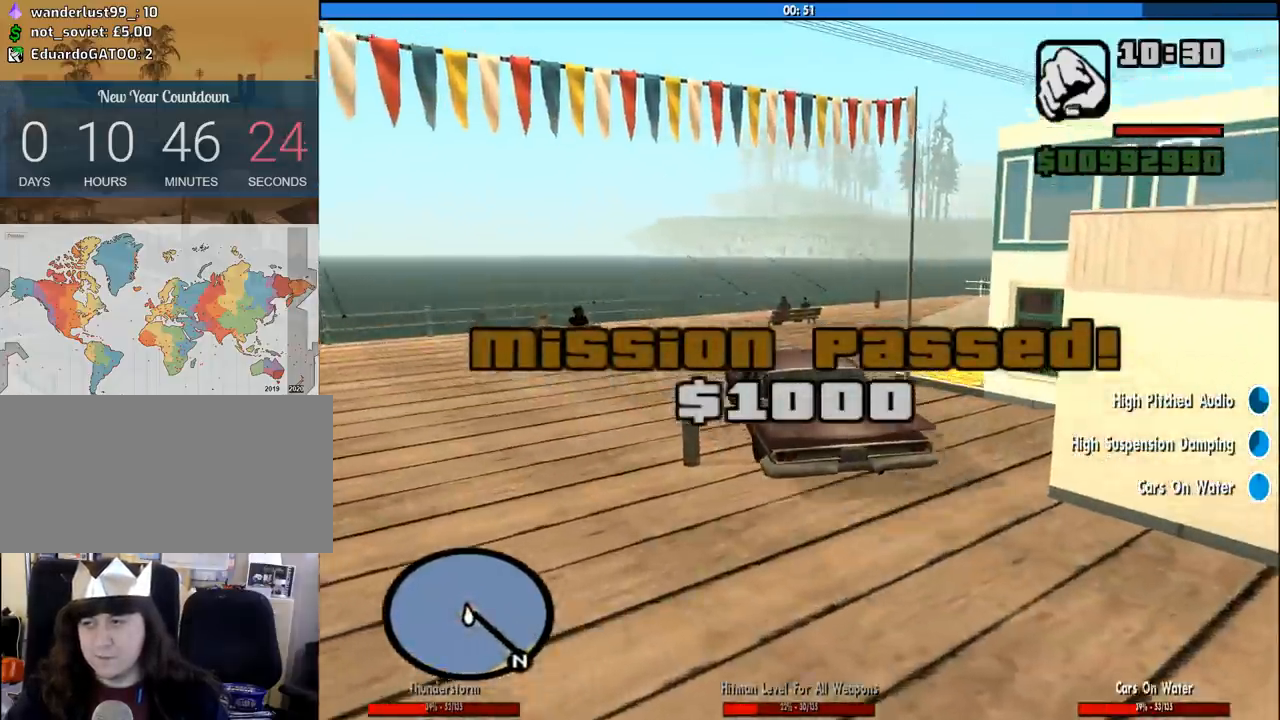
{"keys": [], "mouse": [], "events": [[17, "d", "down"], [167, "d", "up"], [167, "s", "down"], [450, "s", "up"]]}
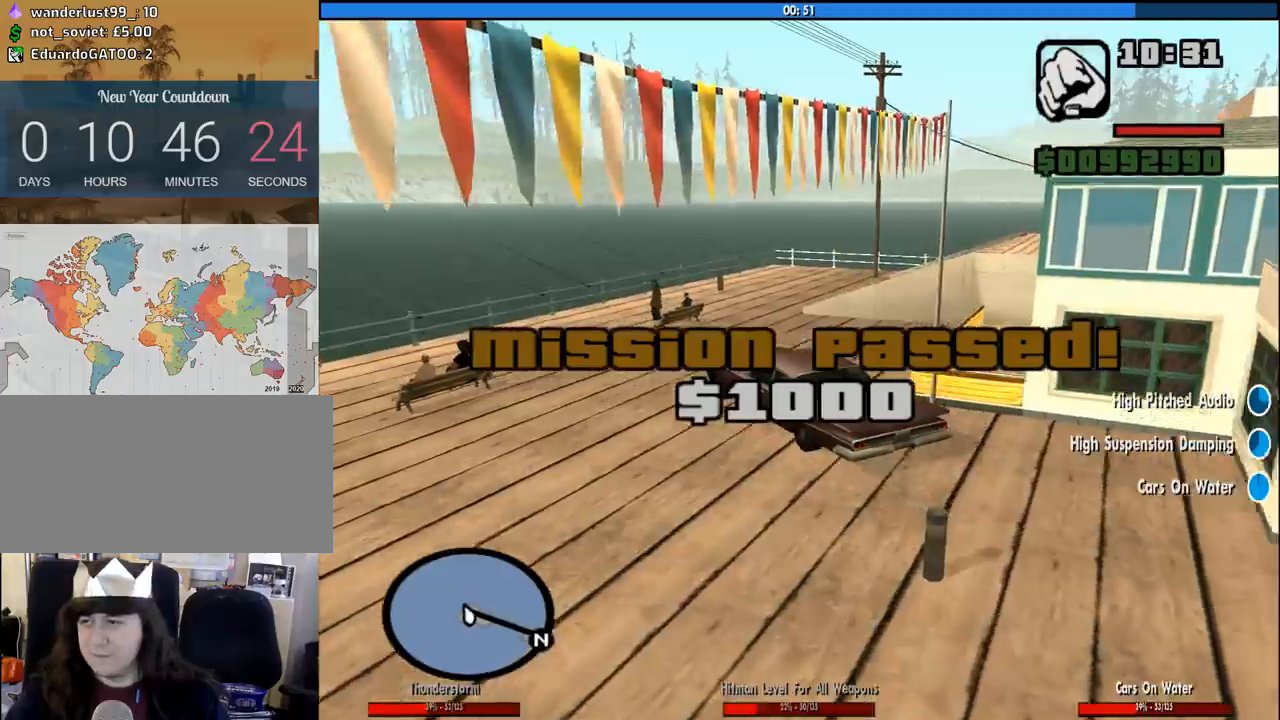
{"keys": [], "mouse": [], "events": [[367, "s", "down"], [467, "s", "up"]]}
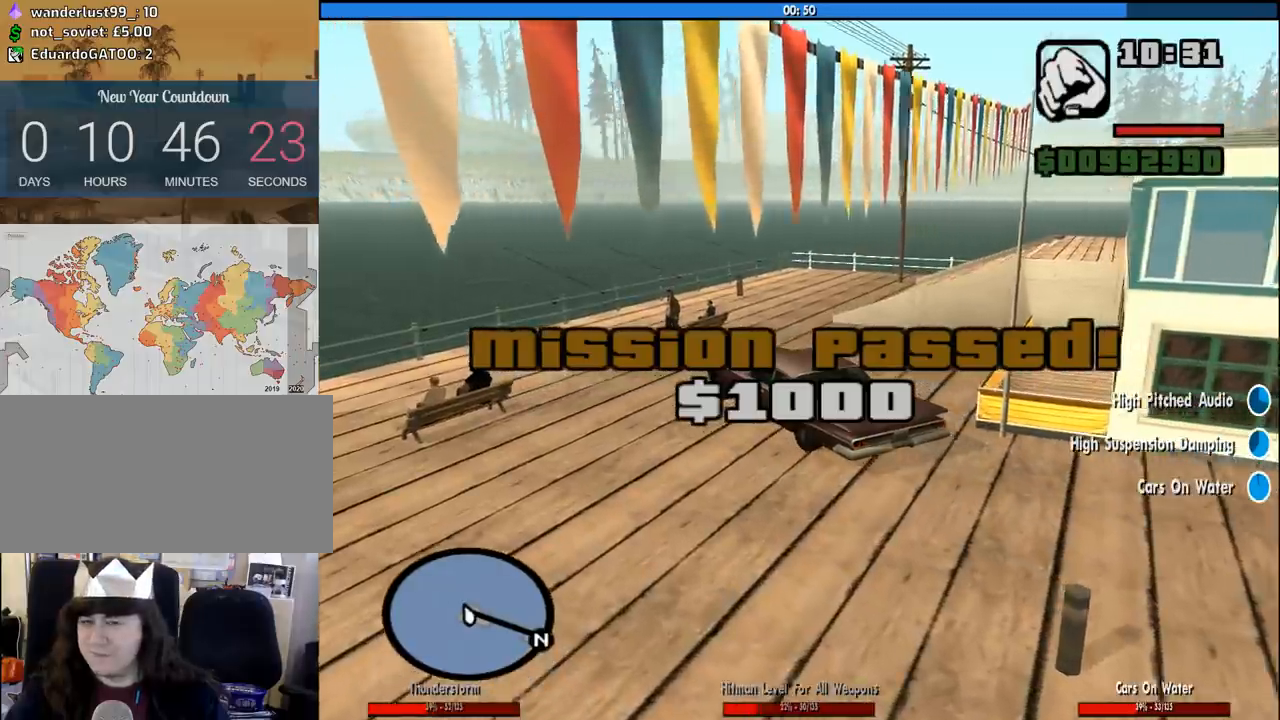
{"keys": [], "mouse": [], "events": [[333, "s", "down"], [433, "s", "up"]]}
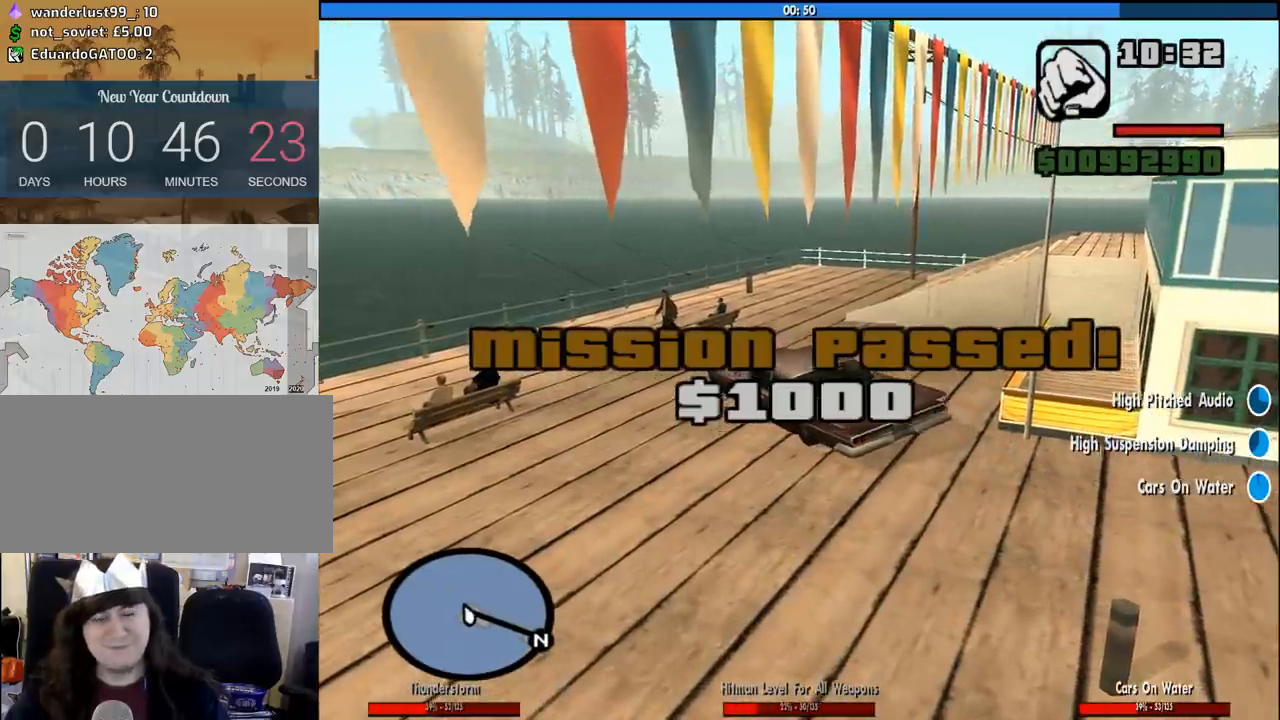
{"keys": [], "mouse": [], "events": []}
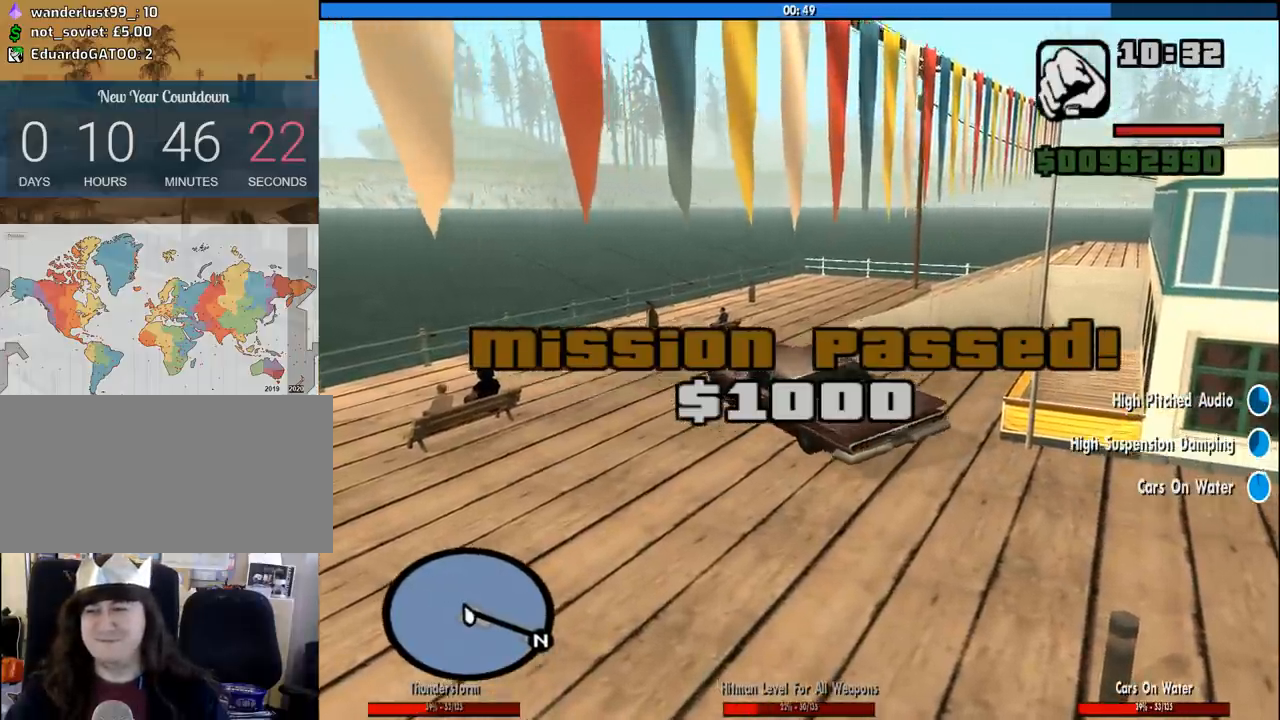
{"keys": [], "mouse": [], "events": [[133, "f", "down"], [417, "f", "up"]]}
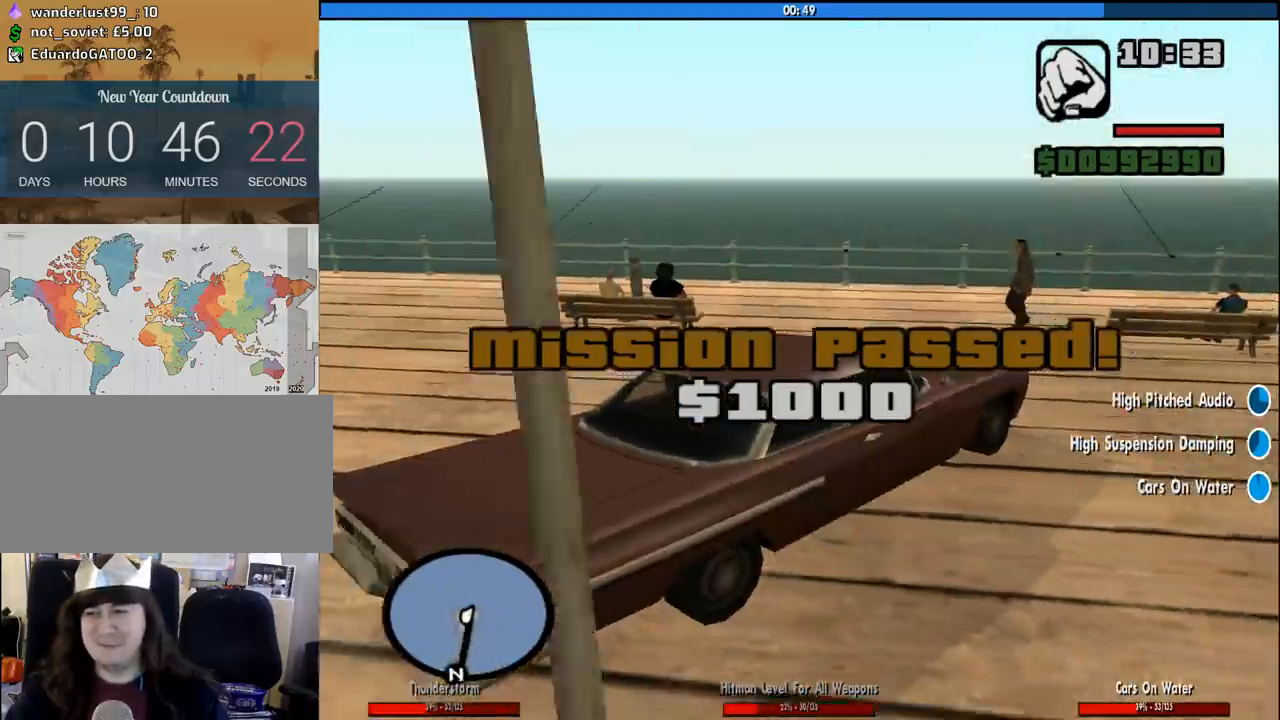
{"keys": ["space", "w"], "mouse": [], "events": [[100, "w", "down"], [433, "space", "down"]]}
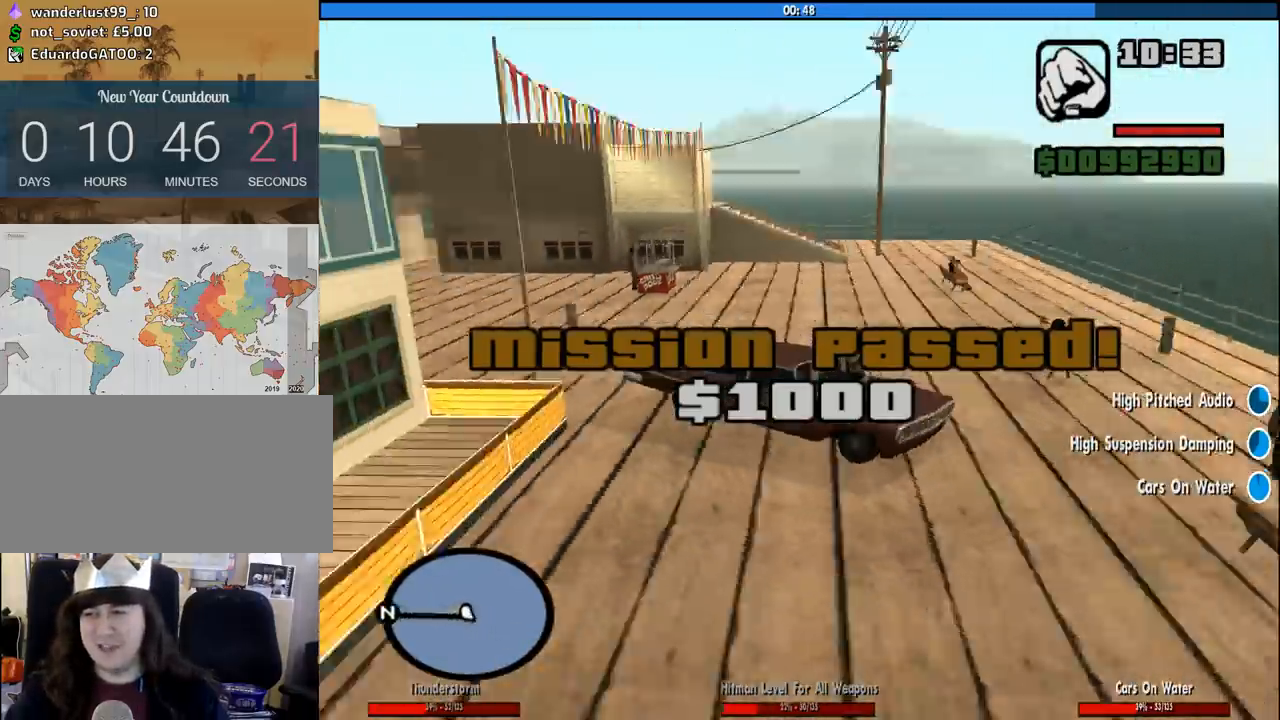
{"keys": ["w"], "mouse": [], "events": [[17, "space", "up"], [167, "space", "down"], [250, "space", "up"], [350, "space", "down"], [450, "space", "up"]]}
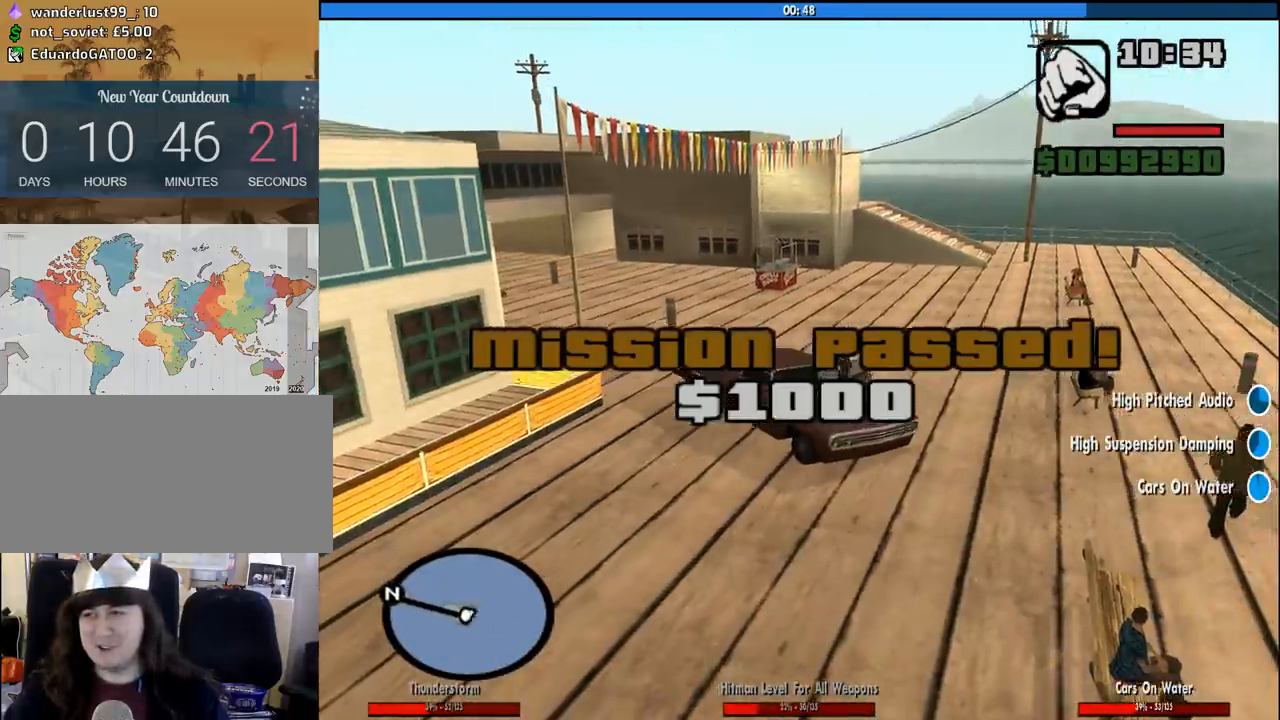
{"keys": ["w"], "mouse": [], "events": [[83, "space", "down"], [183, "space", "up"]]}
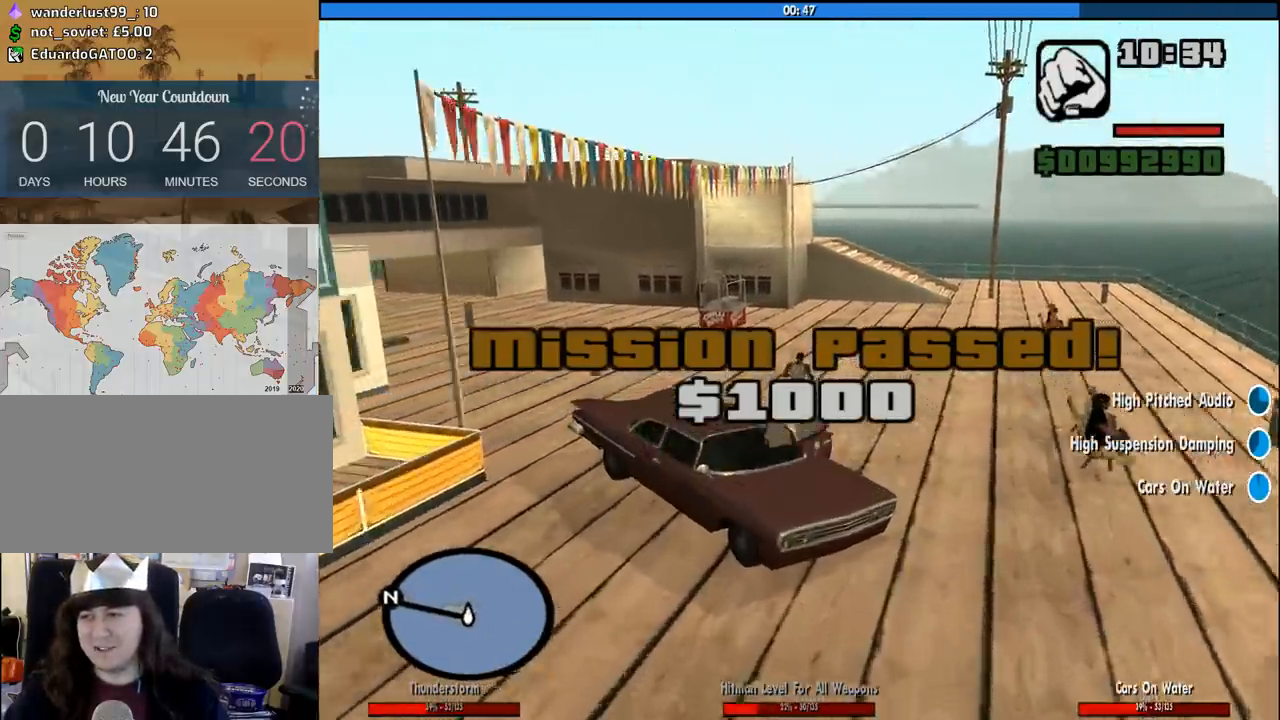
{"keys": ["a", "w"], "mouse": [], "events": [[333, "a", "down"], [333, "space", "down"], [467, "space", "up"]]}
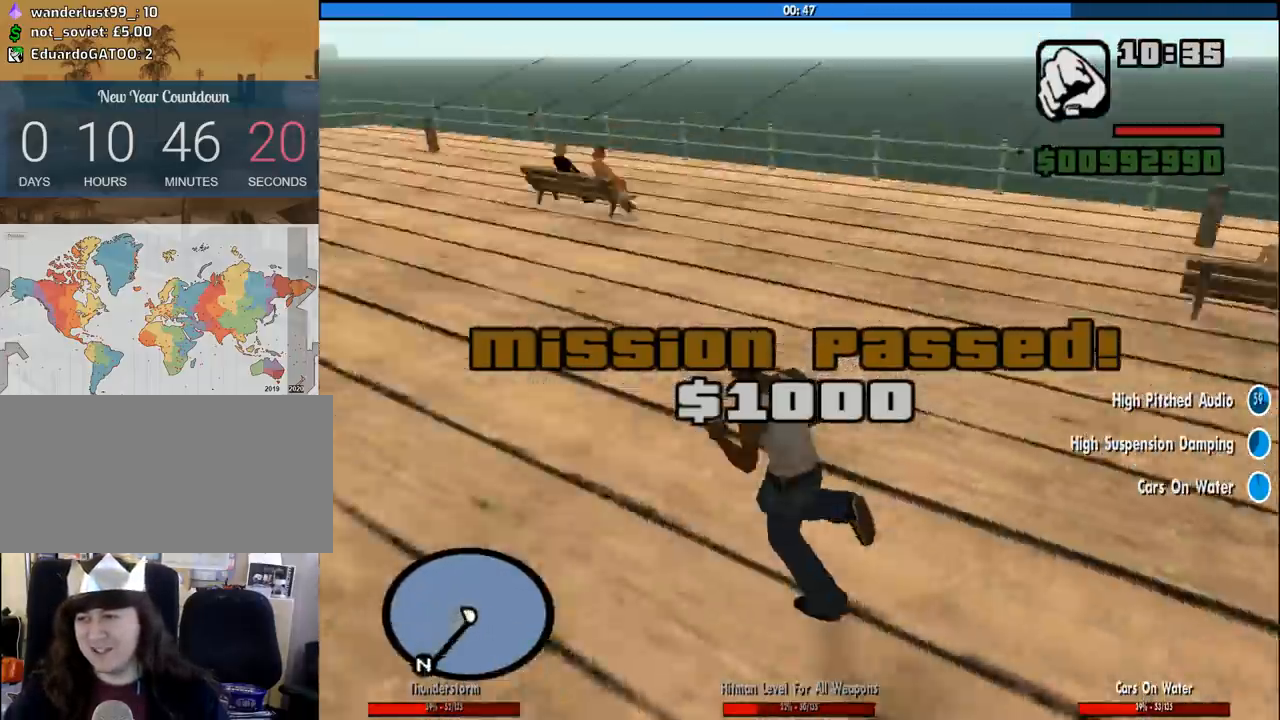
{"keys": ["w"], "mouse": [], "events": [[117, "space", "down"], [217, "space", "up"], [350, "space", "down"], [450, "a", "up"], [450, "space", "up"]]}
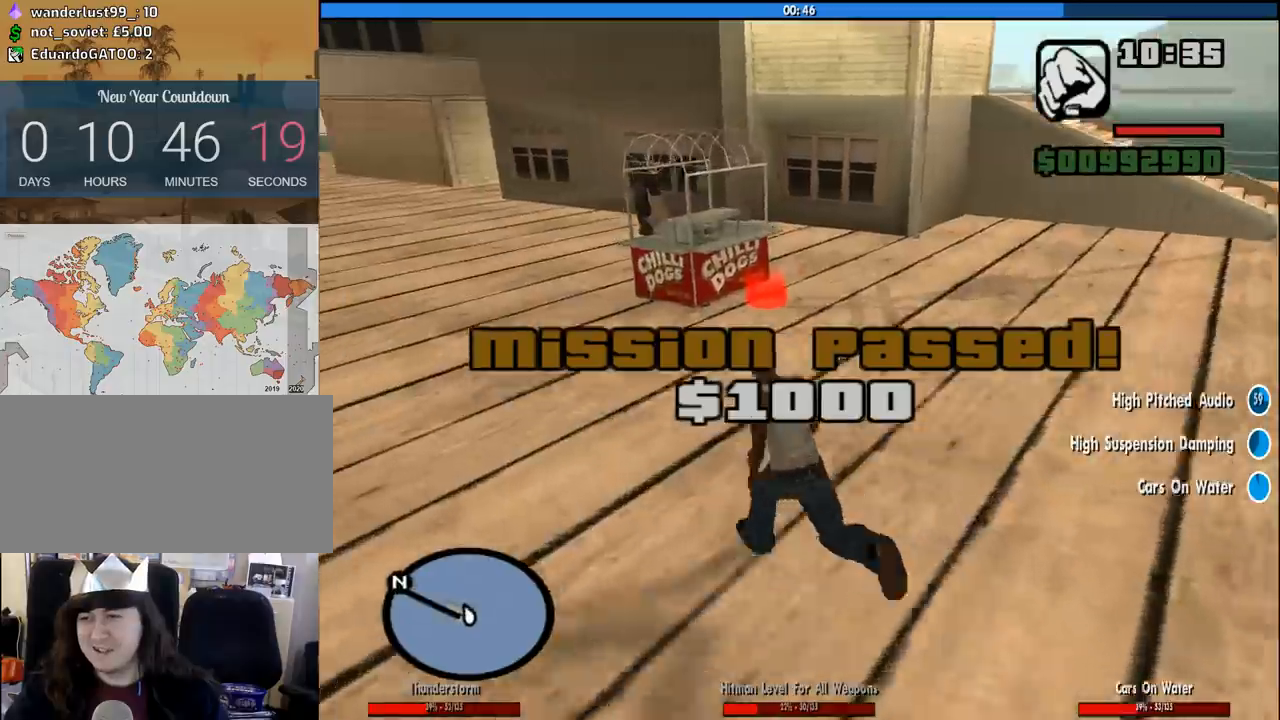
{"keys": ["d", "w"], "mouse": [], "events": [[33, "space", "down"], [83, "space", "up"], [500, "d", "down"]]}
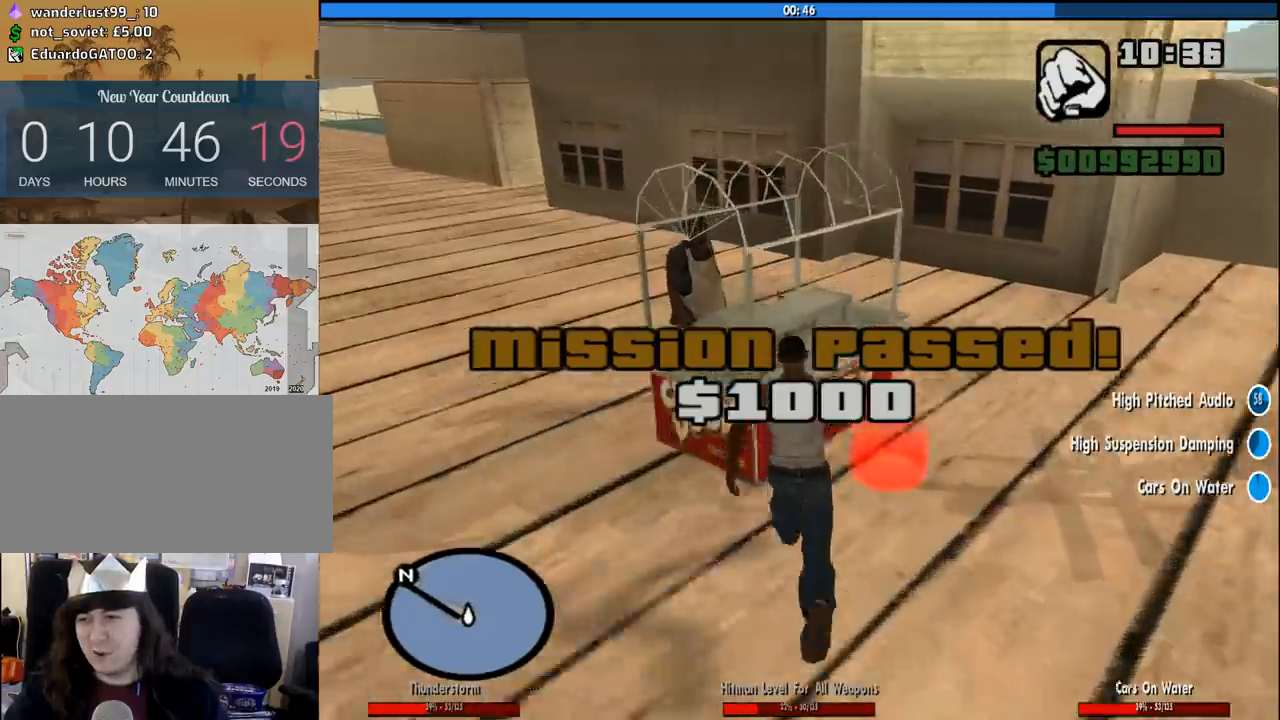
{"keys": ["d", "space"], "mouse": [], "events": [[233, "w", "up"], [433, "space", "down"]]}